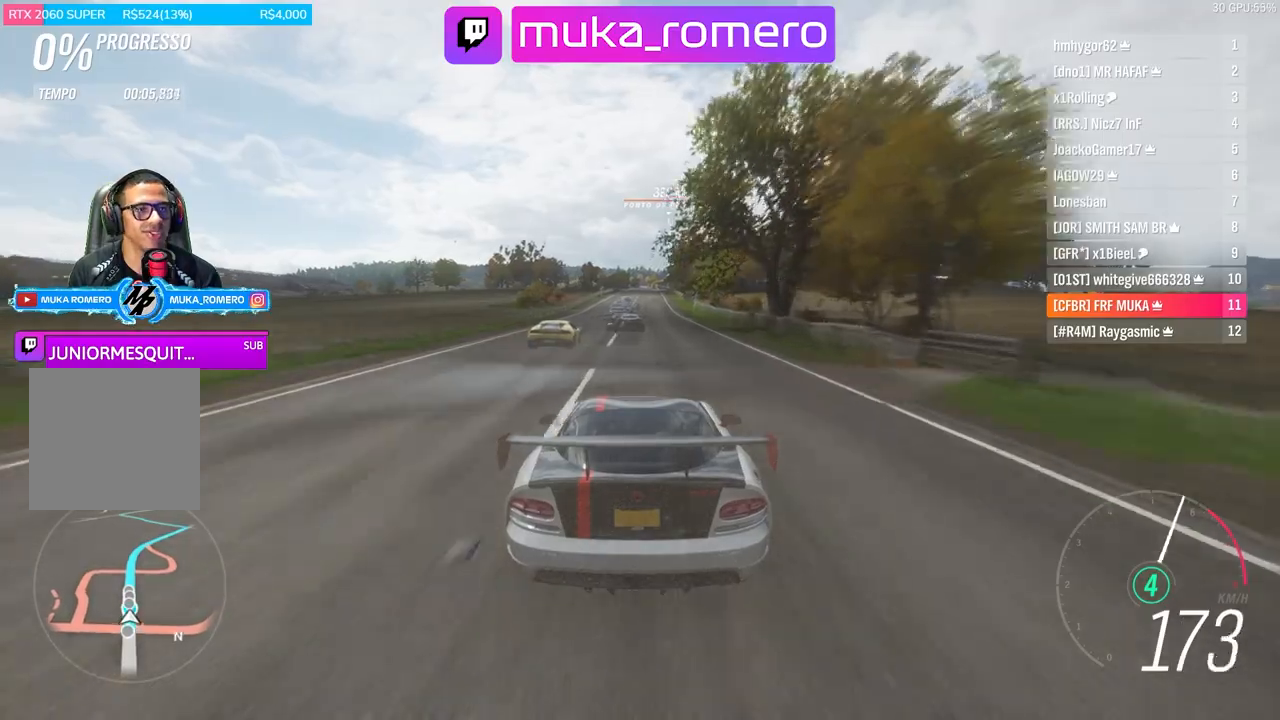
Gameplay with a controller (Xbox layout); each line is a JSON object with the inputs held at the frame after it. "events" lists button and stick changes between this image and that frame as [ms after this image, input, new state], when the widget could be followed in between.
{"buttons": ["R2"], "left_stick": "center", "right_stick": "center", "events": []}
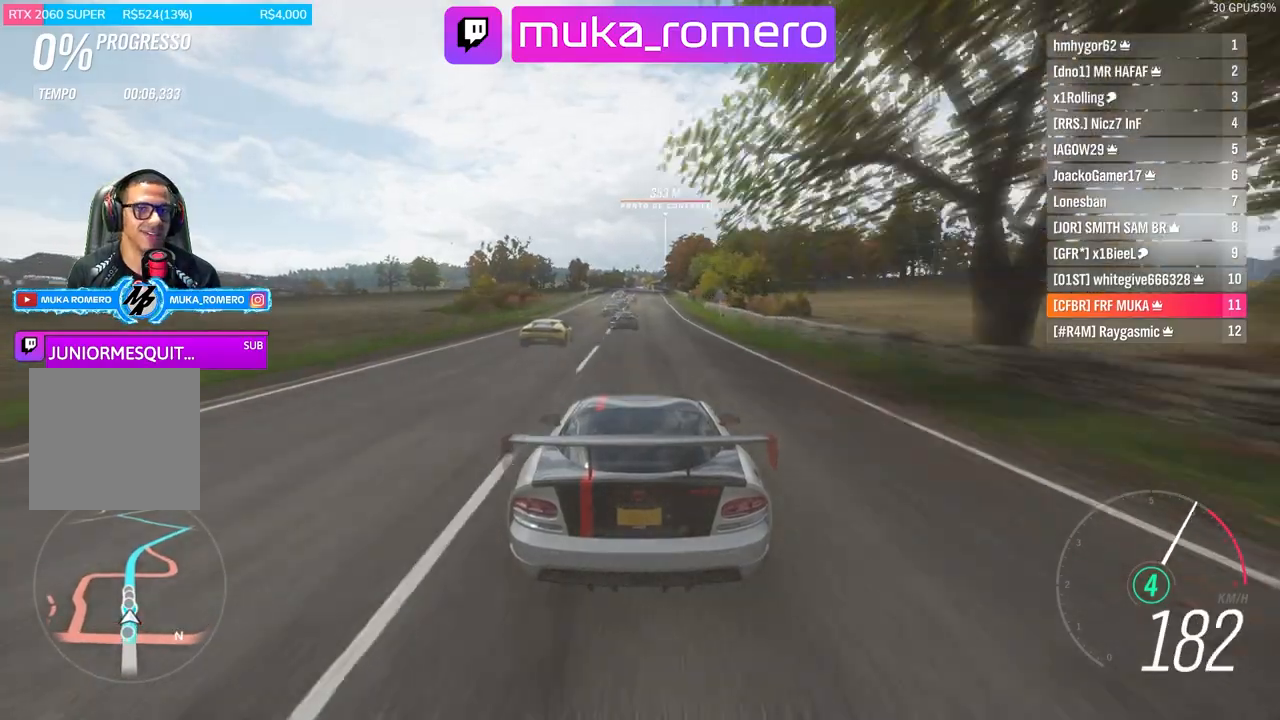
{"buttons": ["R2"], "left_stick": "center", "right_stick": "center", "events": [[300, "left_stick", "right"], [367, "left_stick", "center"]]}
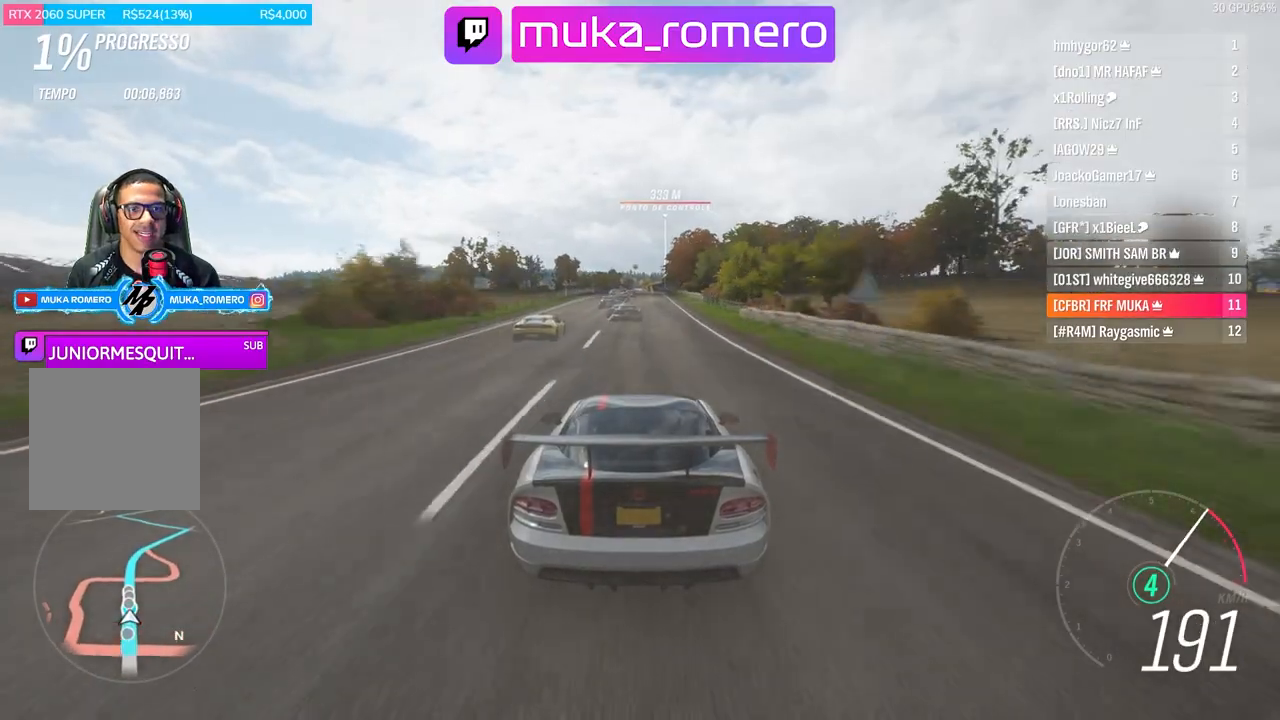
{"buttons": ["R2"], "left_stick": "center", "right_stick": "center", "events": []}
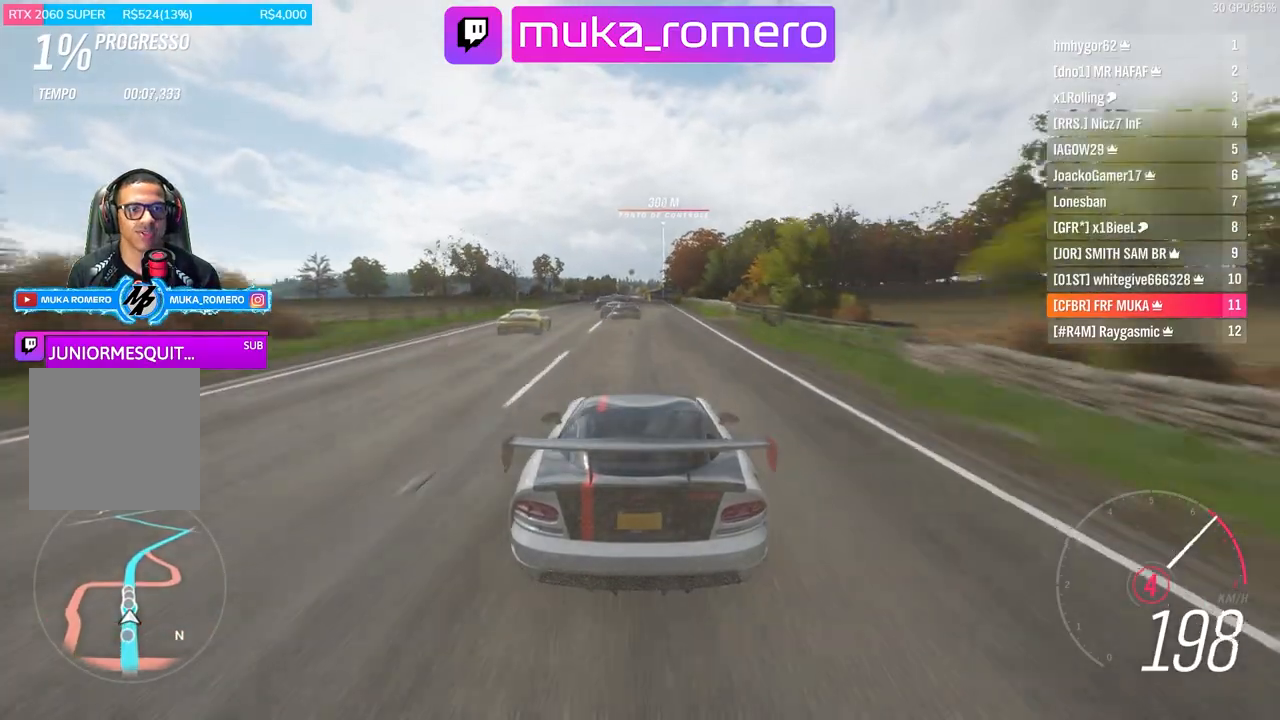
{"buttons": ["R2"], "left_stick": "center", "right_stick": "center", "events": []}
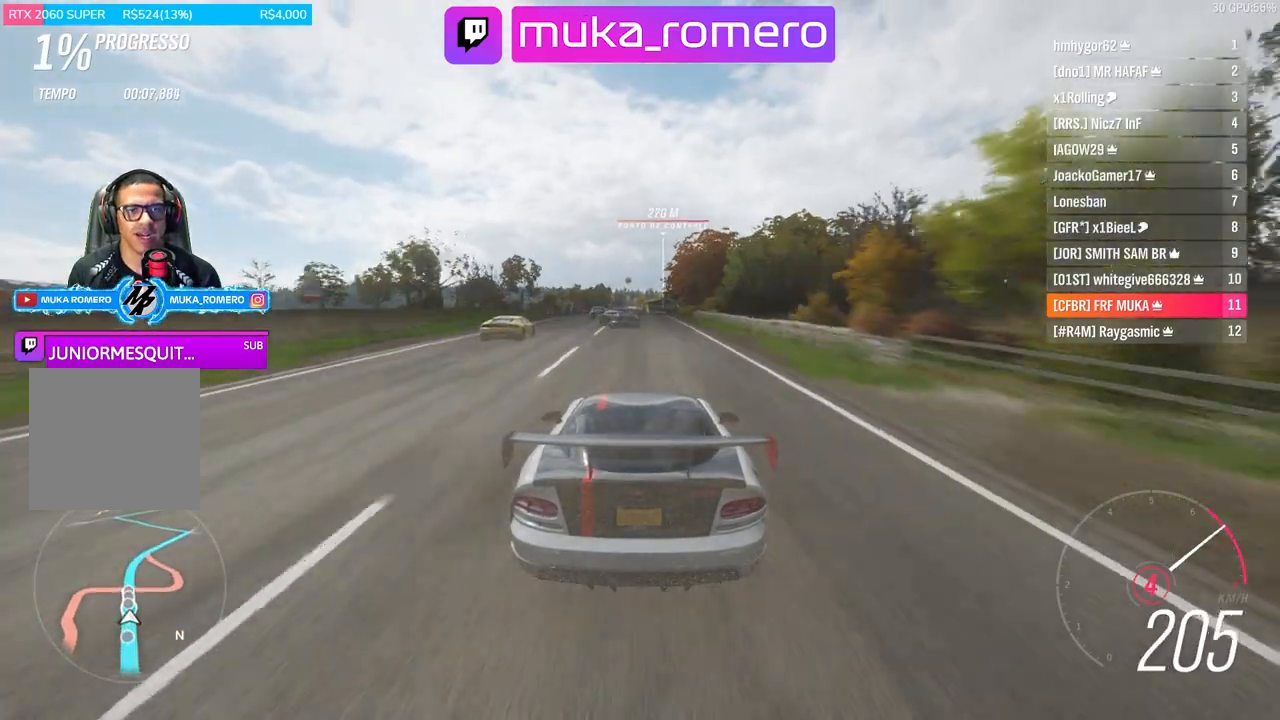
{"buttons": ["R2"], "left_stick": "center", "right_stick": "center", "events": [[167, "A", "down"], [167, "B", "down"], [300, "A", "up"], [300, "B", "up"]]}
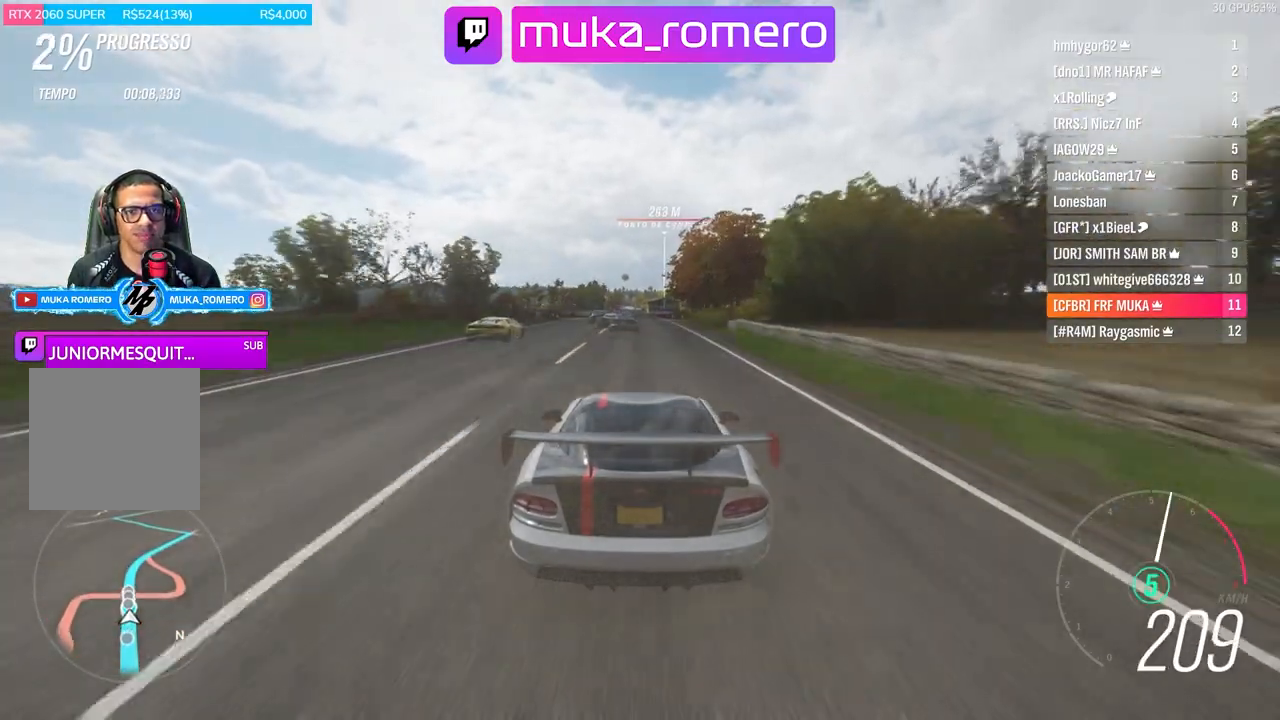
{"buttons": ["R2"], "left_stick": "center", "right_stick": "center", "events": []}
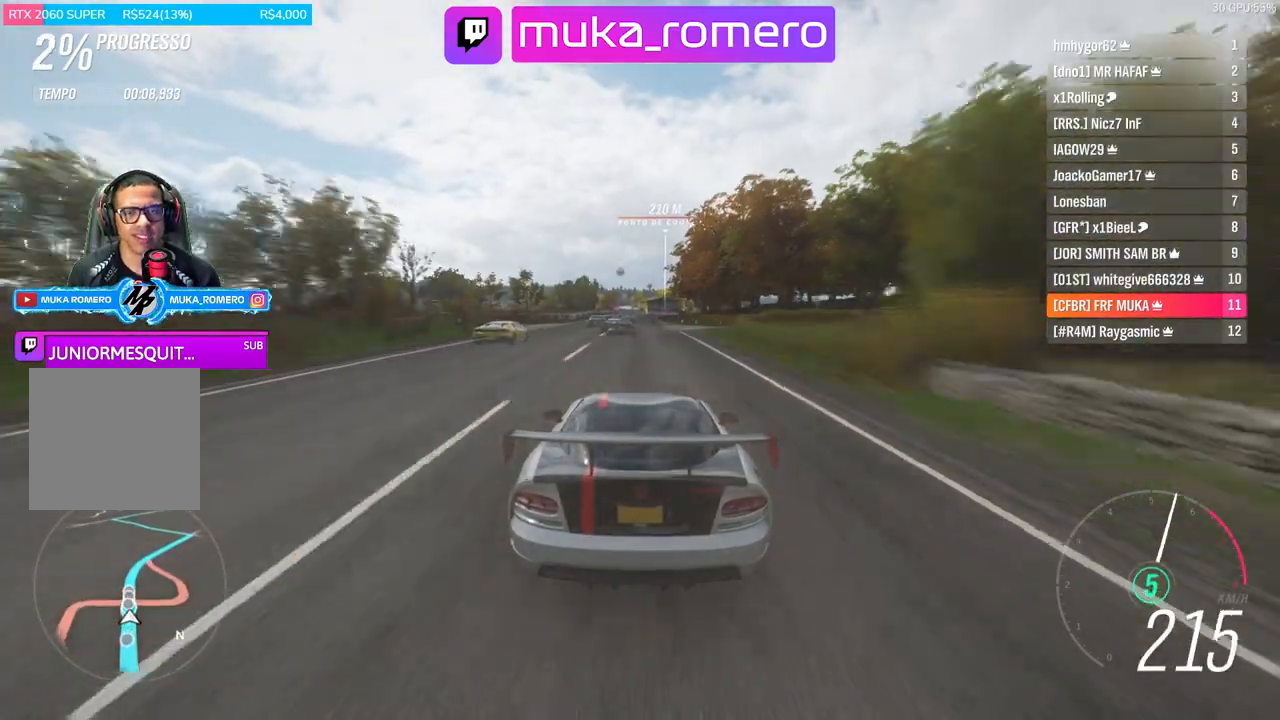
{"buttons": ["R2"], "left_stick": "center", "right_stick": "center", "events": []}
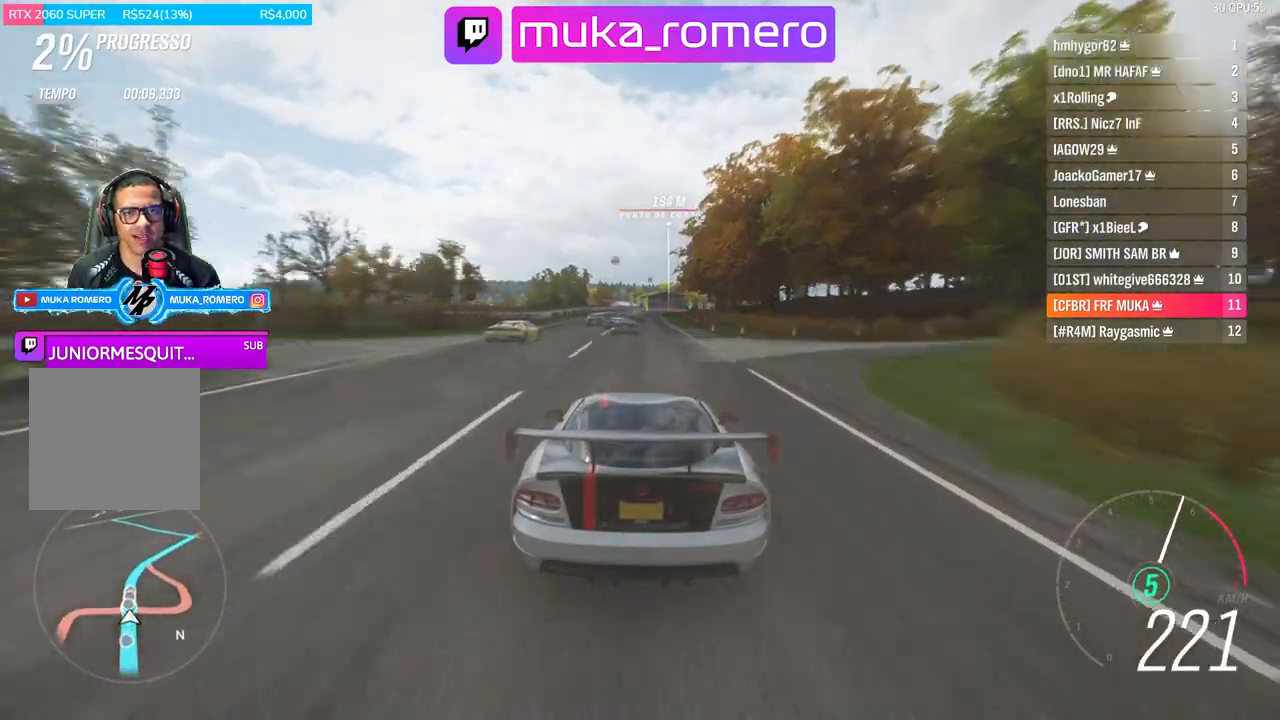
{"buttons": ["R2"], "left_stick": "center", "right_stick": "center", "events": []}
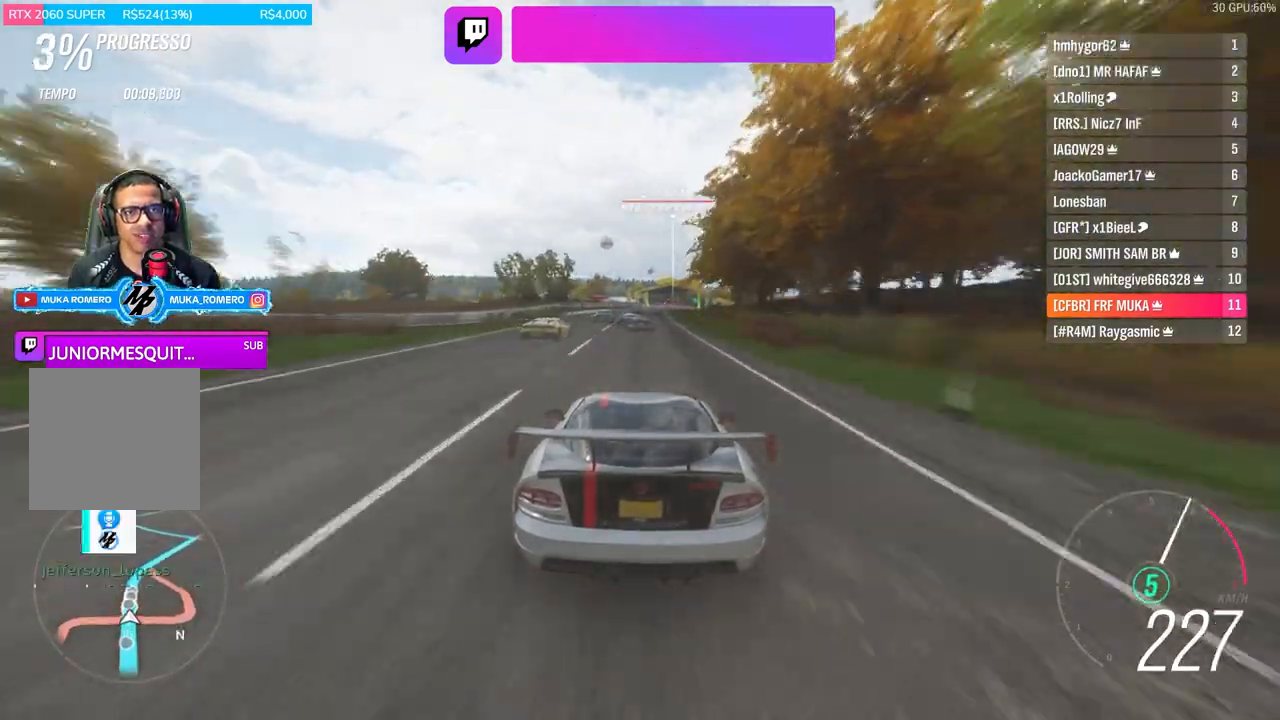
{"buttons": ["R2"], "left_stick": "right", "right_stick": "center", "events": [[167, "left_stick", "right"]]}
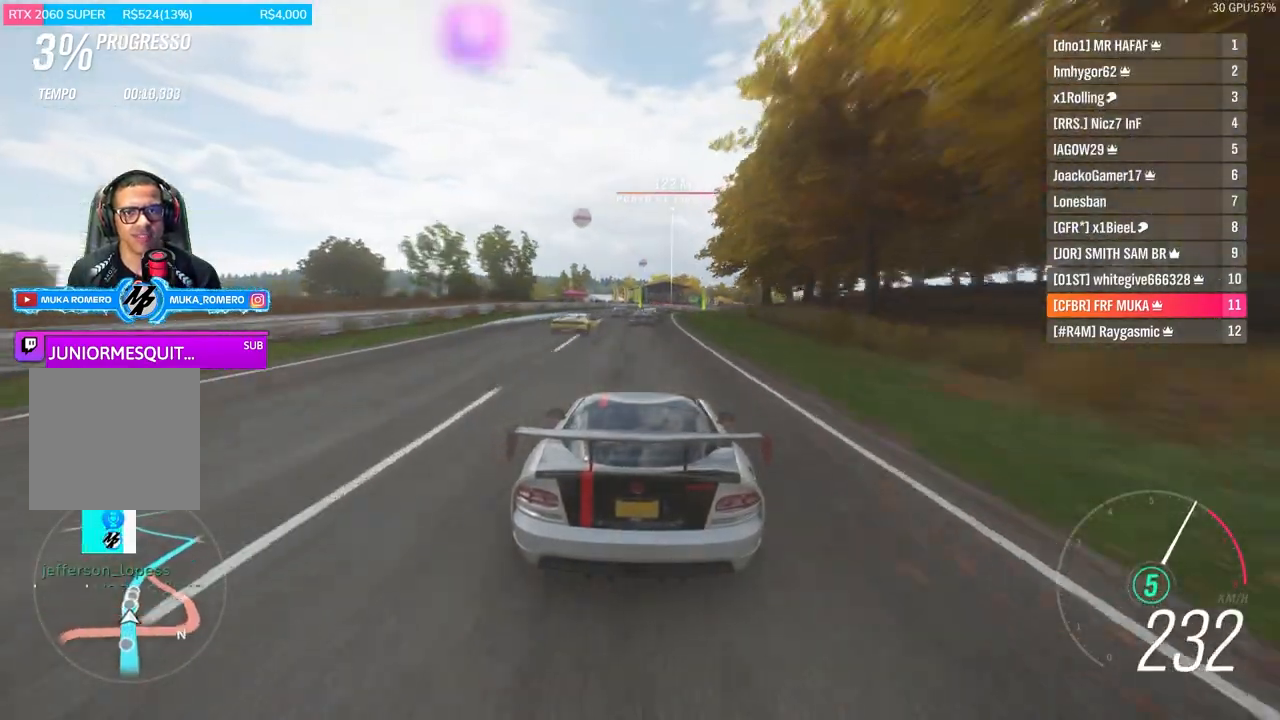
{"buttons": ["R2"], "left_stick": "center", "right_stick": "center", "events": [[100, "left_stick", "center"], [333, "left_stick", "right"], [500, "left_stick", "center"]]}
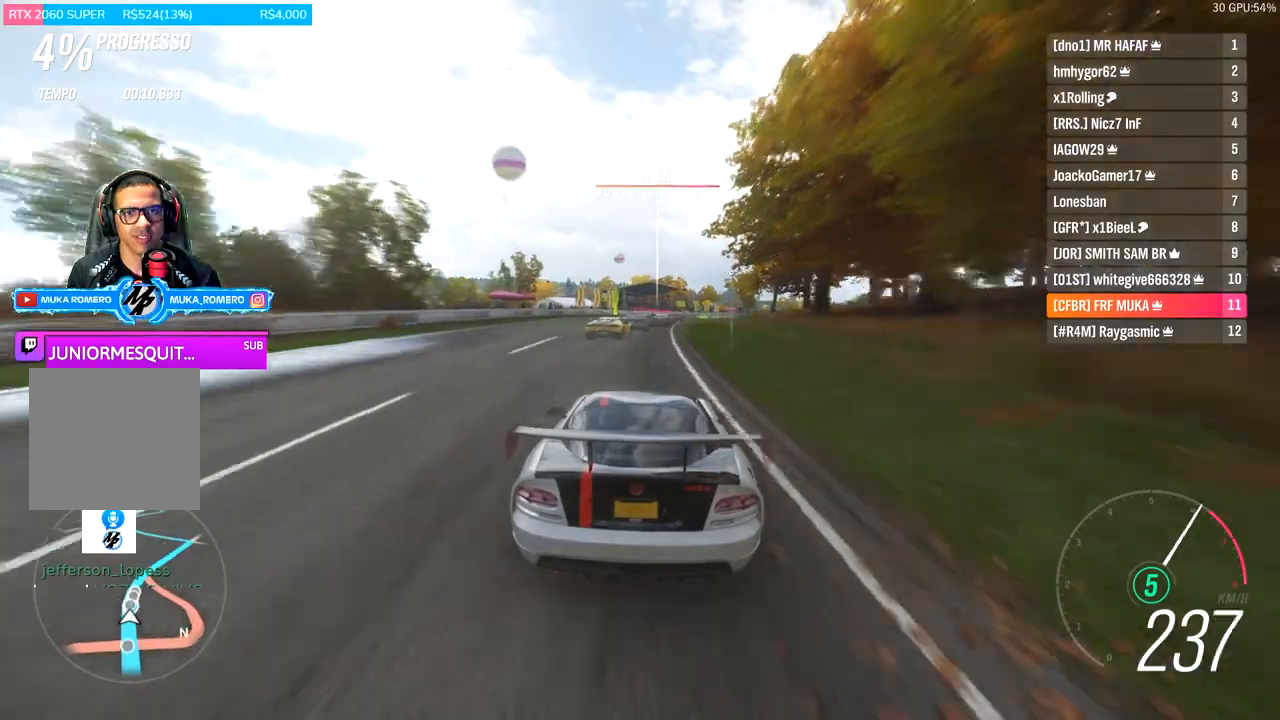
{"buttons": ["R2"], "left_stick": "center", "right_stick": "center", "events": [[167, "left_stick", "right"], [400, "left_stick", "center"]]}
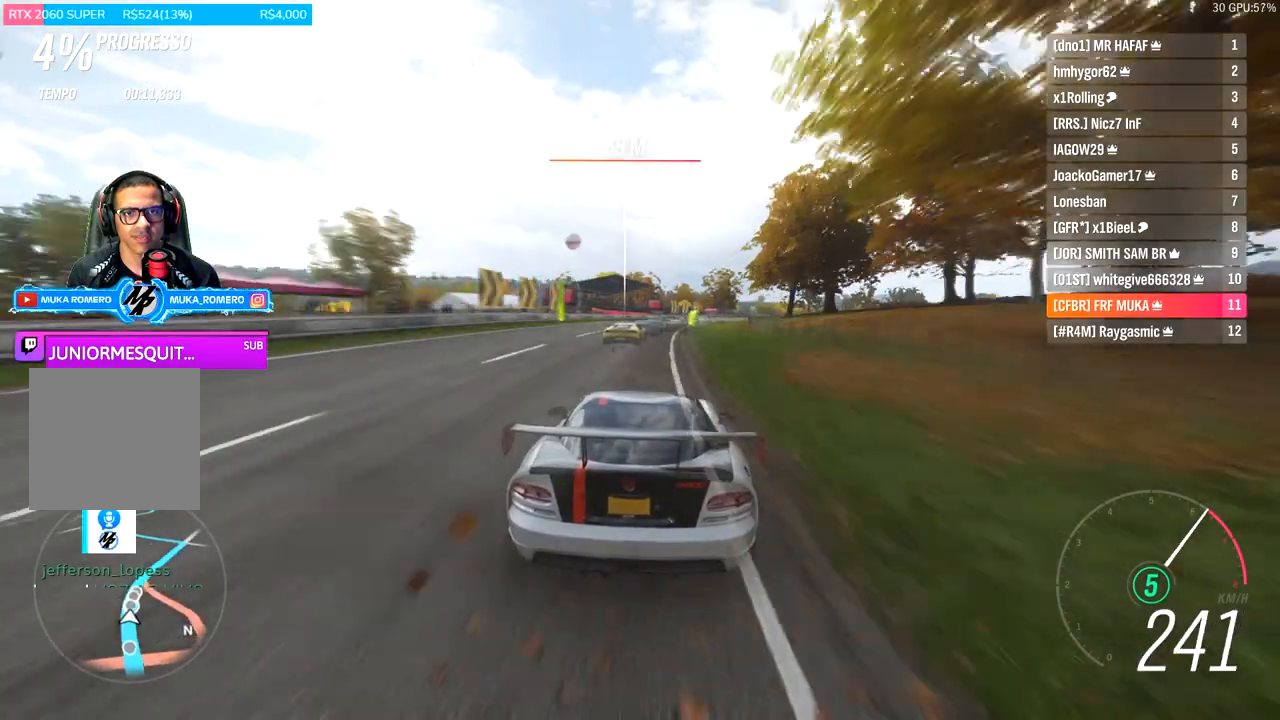
{"buttons": ["R2"], "left_stick": "center", "right_stick": "center", "events": [[100, "left_stick", "right"], [433, "left_stick", "center"]]}
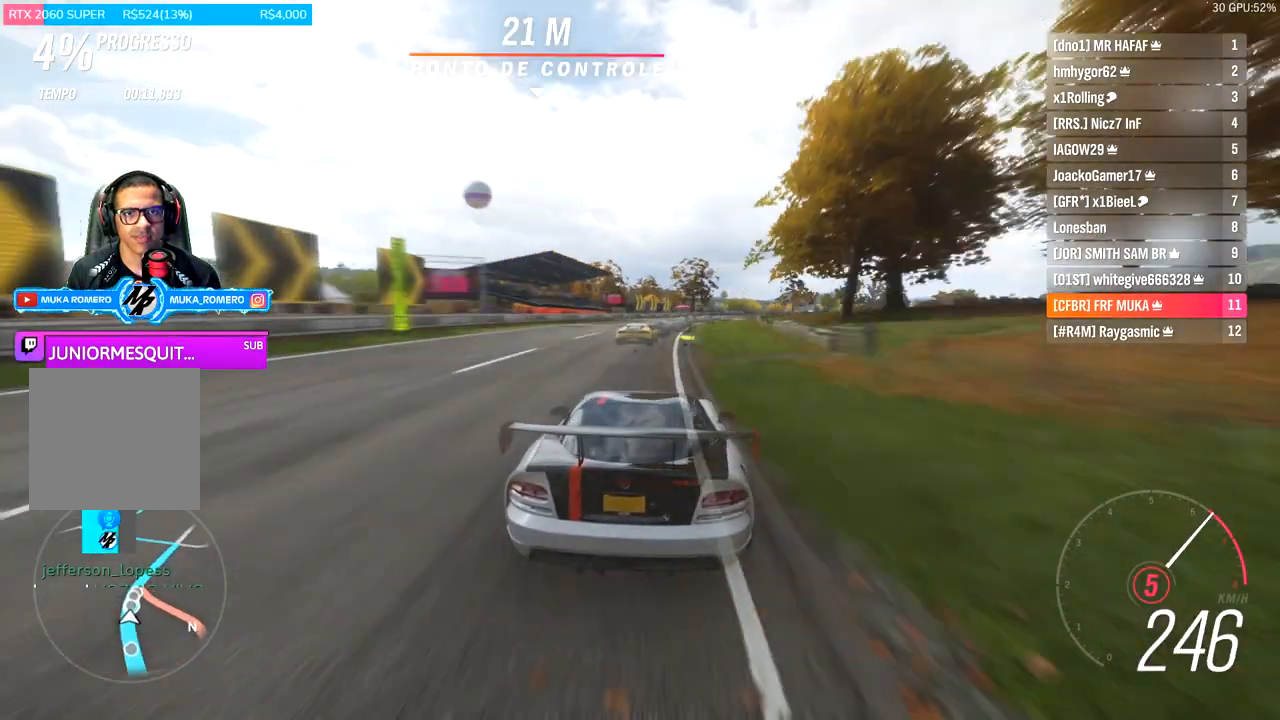
{"buttons": ["R2"], "left_stick": "right", "right_stick": "center", "events": [[100, "left_stick", "right"], [267, "left_stick", "center"], [467, "left_stick", "right"]]}
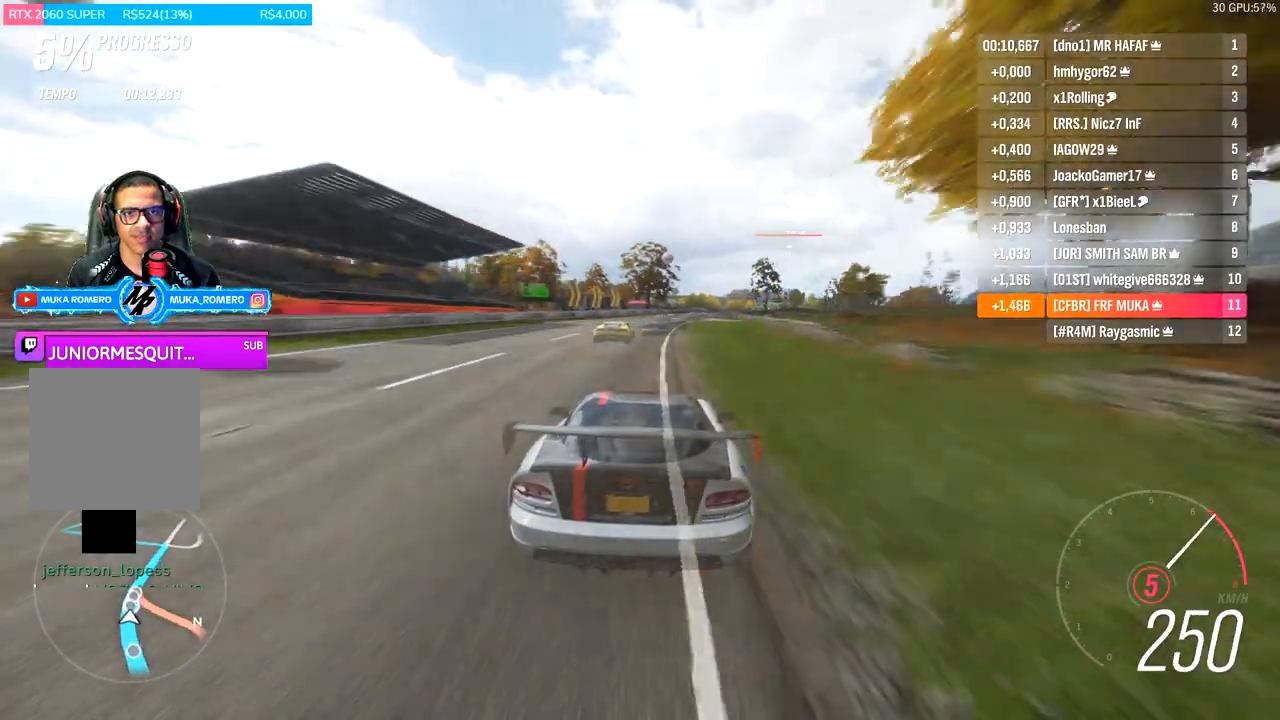
{"buttons": ["R2"], "left_stick": "right", "right_stick": "center", "events": []}
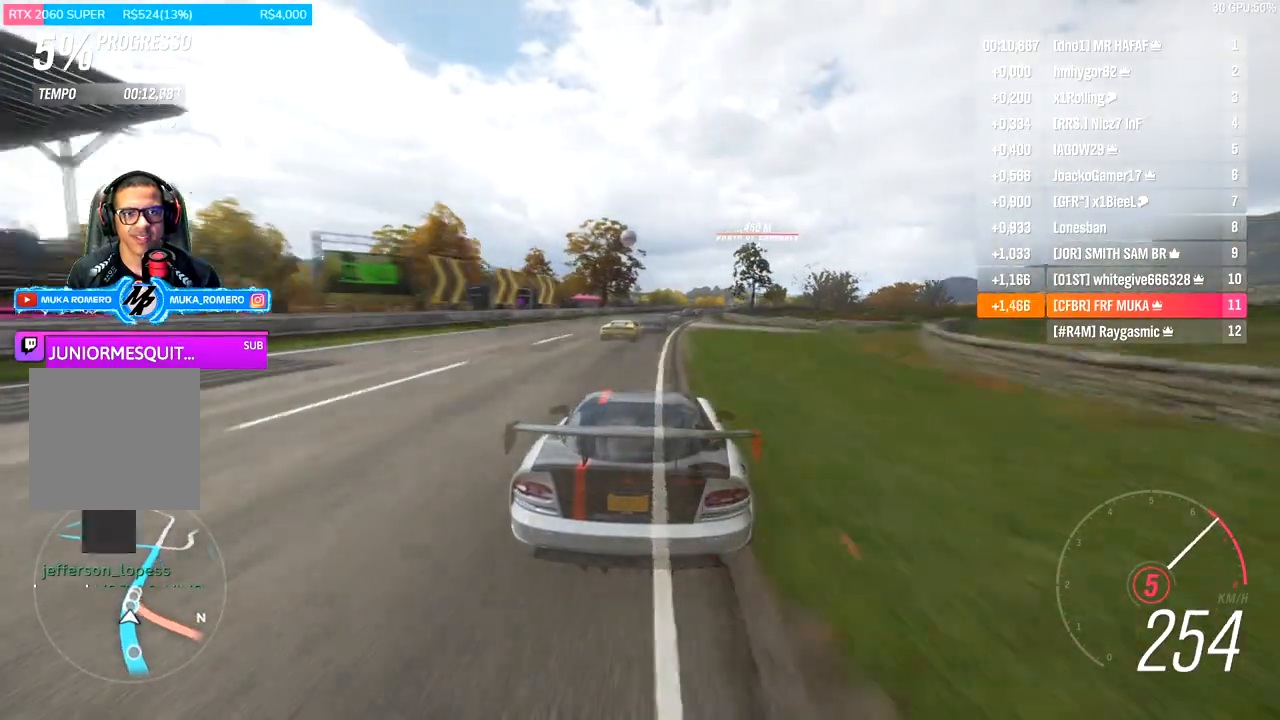
{"buttons": ["R2"], "left_stick": "right", "right_stick": "center", "events": []}
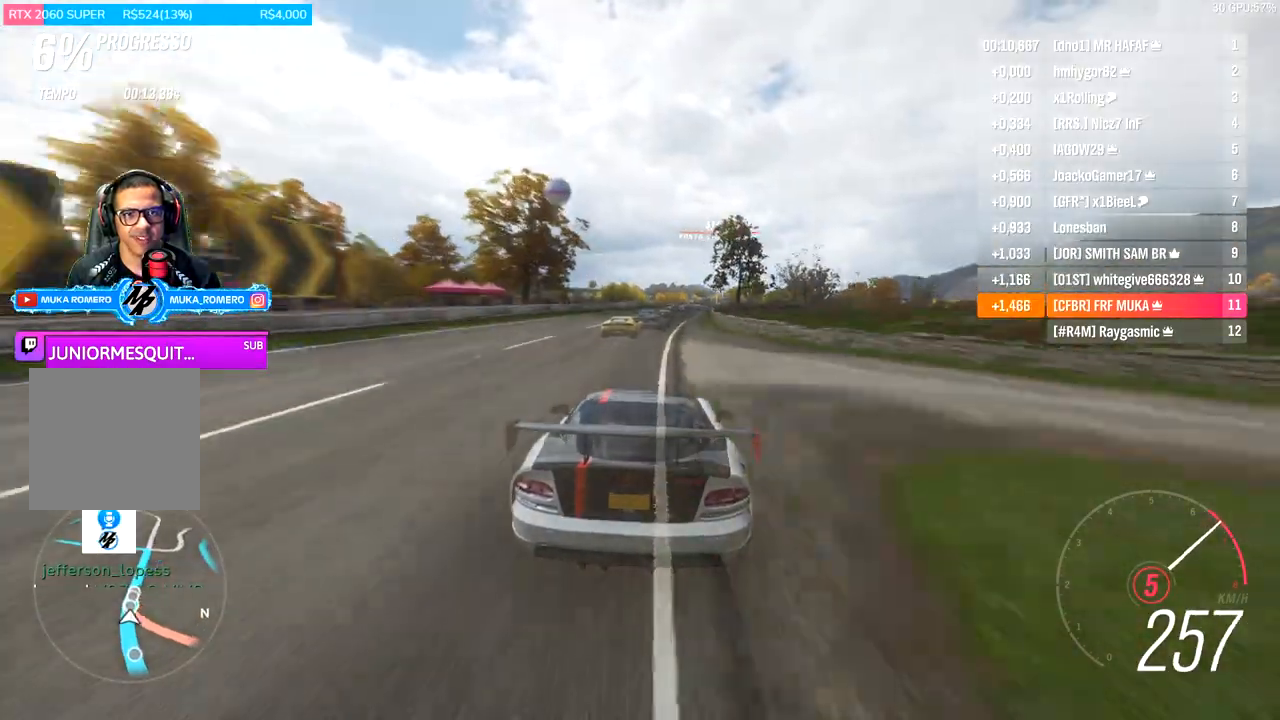
{"buttons": ["R2"], "left_stick": "right", "right_stick": "center", "events": [[33, "left_stick", "center"], [200, "left_stick", "right"]]}
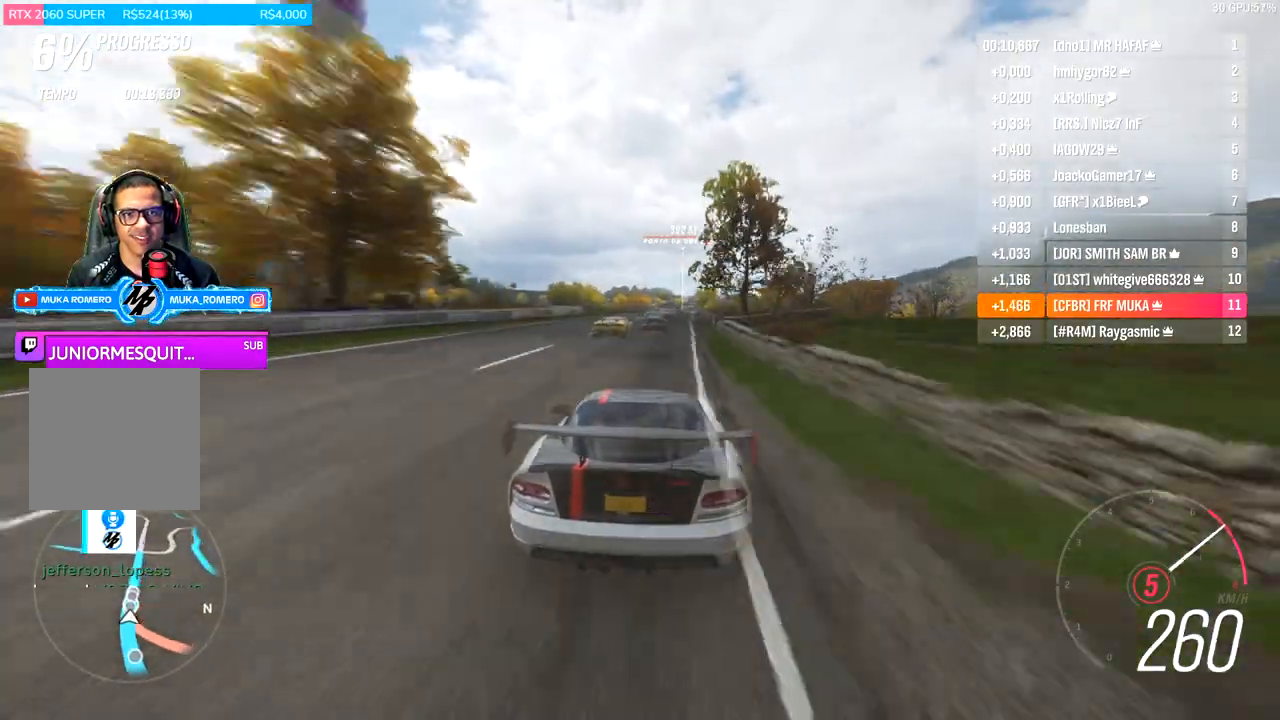
{"buttons": ["R2"], "left_stick": "center", "right_stick": "center", "events": [[200, "left_stick", "center"]]}
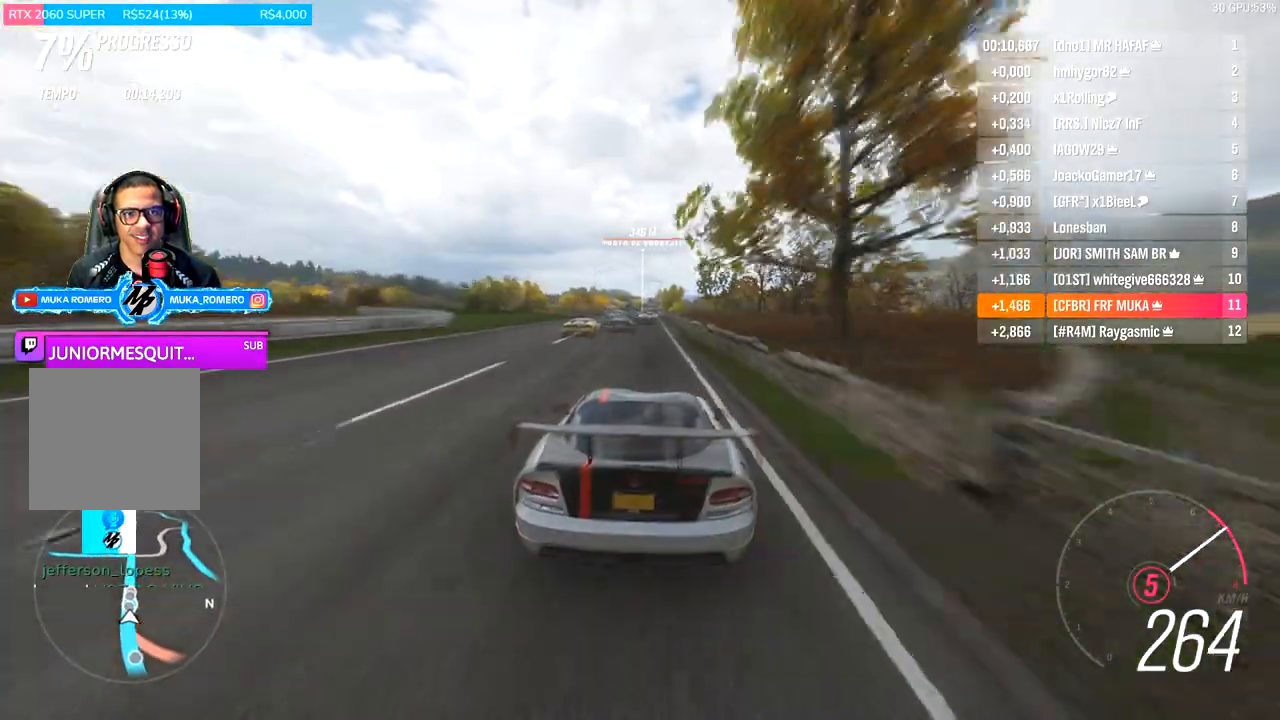
{"buttons": ["R2"], "left_stick": "center", "right_stick": "center", "events": [[133, "A", "down"], [133, "B", "down"], [233, "A", "up"], [233, "B", "up"]]}
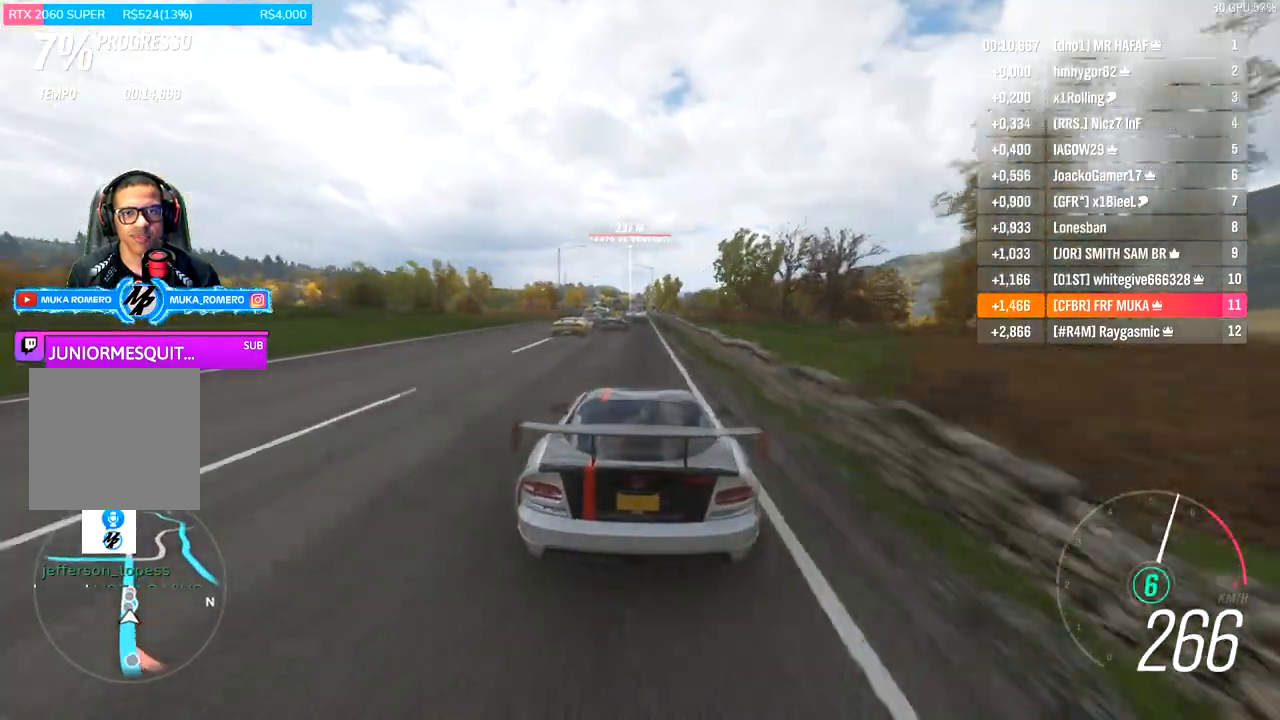
{"buttons": ["R2"], "left_stick": "center", "right_stick": "center", "events": [[33, "left_stick", "left"], [167, "left_stick", "center"]]}
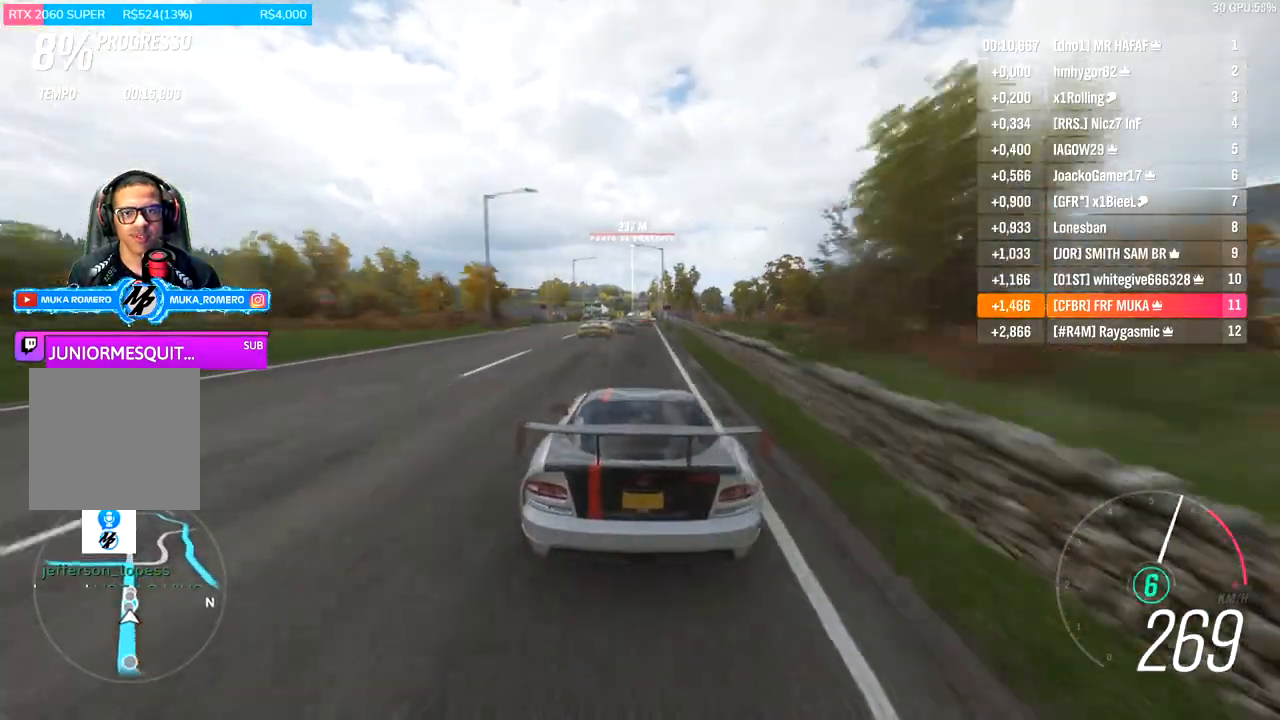
{"buttons": ["R2"], "left_stick": "center", "right_stick": "center", "events": []}
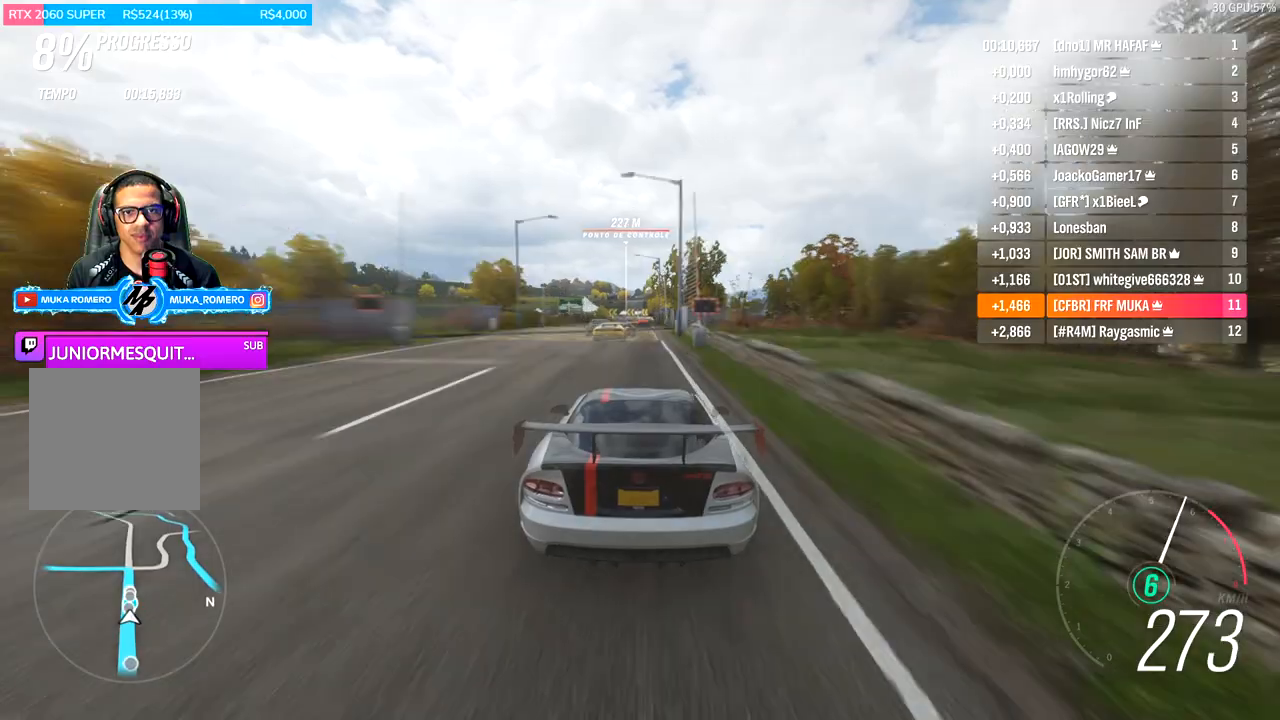
{"buttons": ["R2"], "left_stick": "center", "right_stick": "center", "events": []}
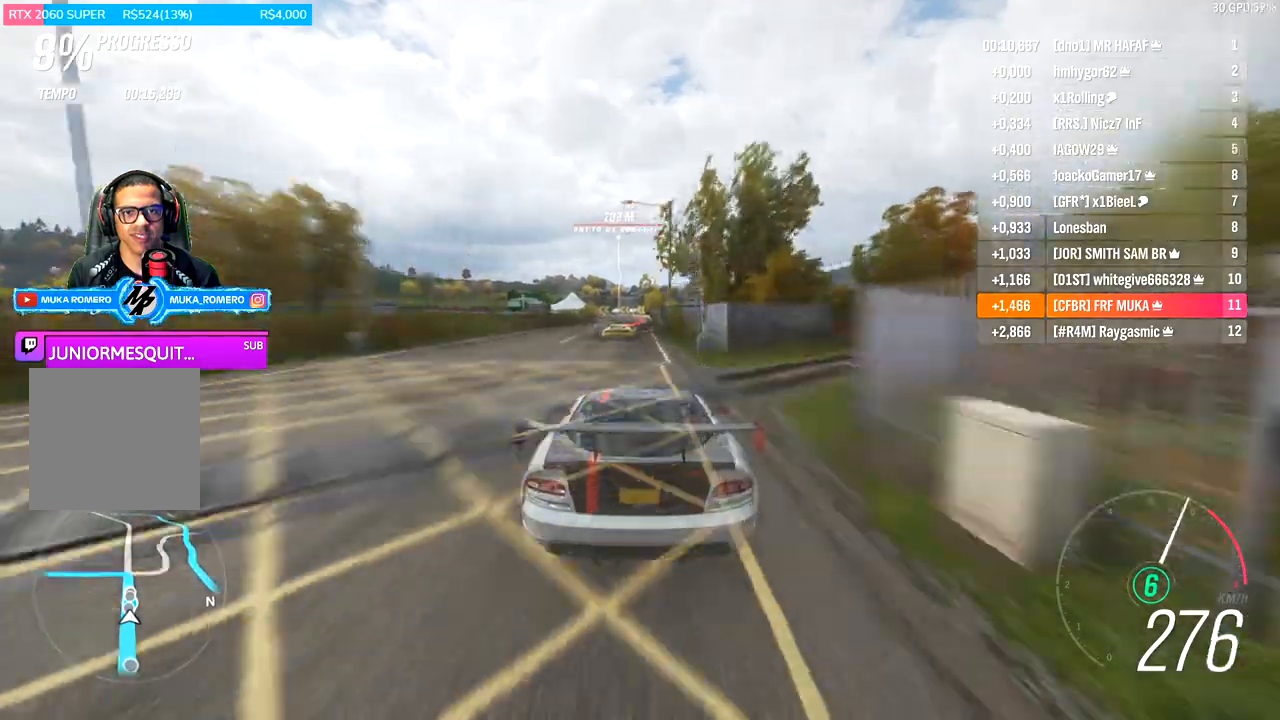
{"buttons": ["R2"], "left_stick": "center", "right_stick": "center", "events": []}
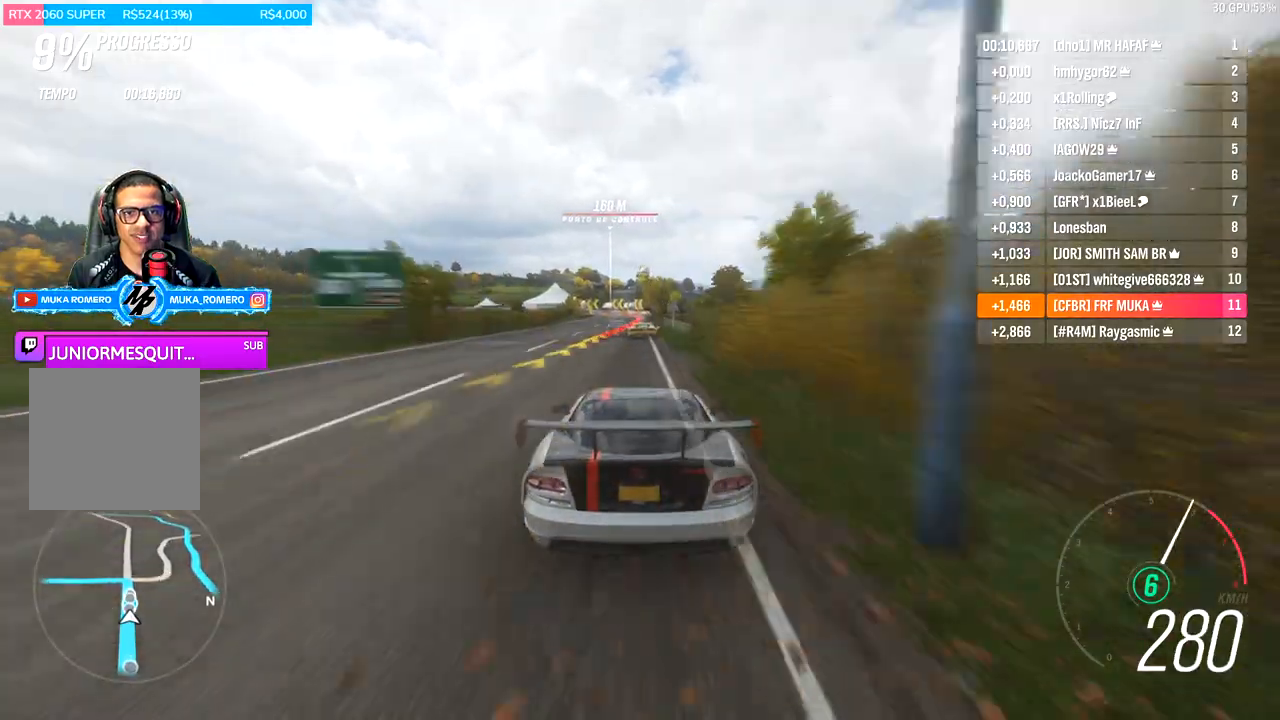
{"buttons": ["A", "X", "L2"], "left_stick": "center", "right_stick": "center", "events": [[200, "R2", "up"], [267, "L2", "down"], [300, "A", "down"], [300, "X", "down"], [400, "A", "up"], [400, "X", "up"], [500, "A", "down"], [500, "X", "down"]]}
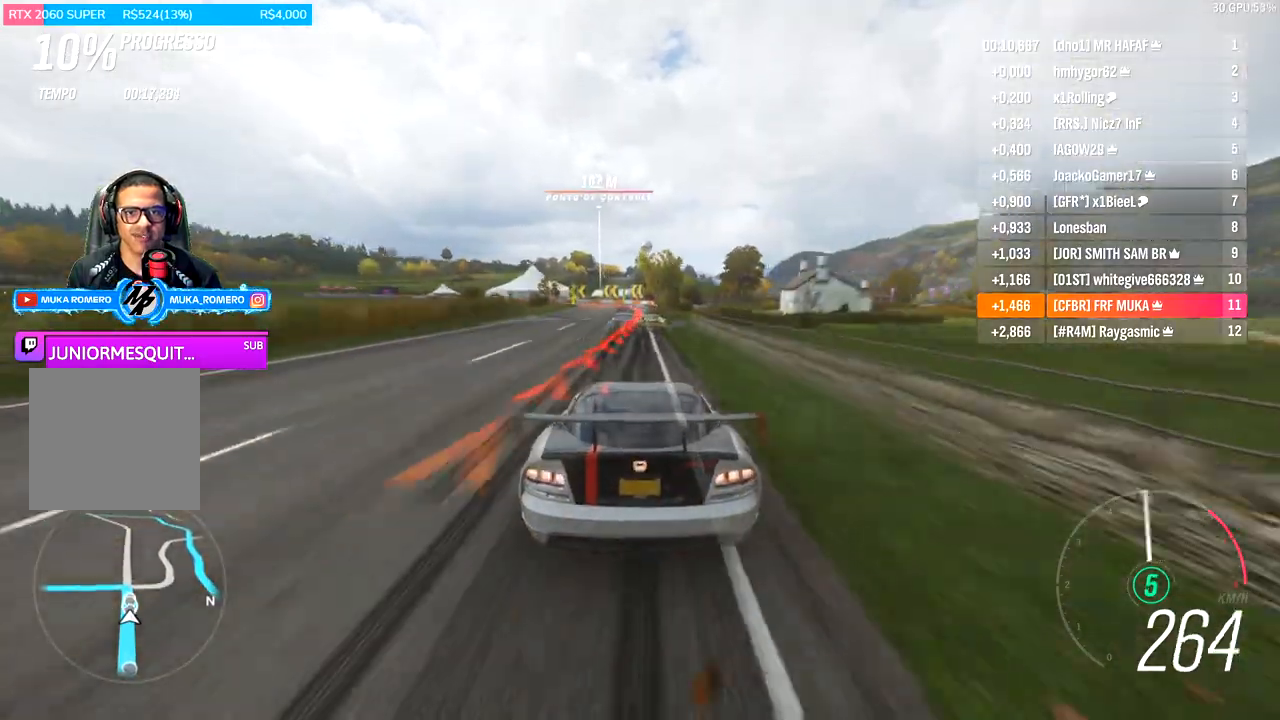
{"buttons": ["L2"], "left_stick": "center", "right_stick": "center", "events": [[100, "A", "up"], [100, "X", "up"]]}
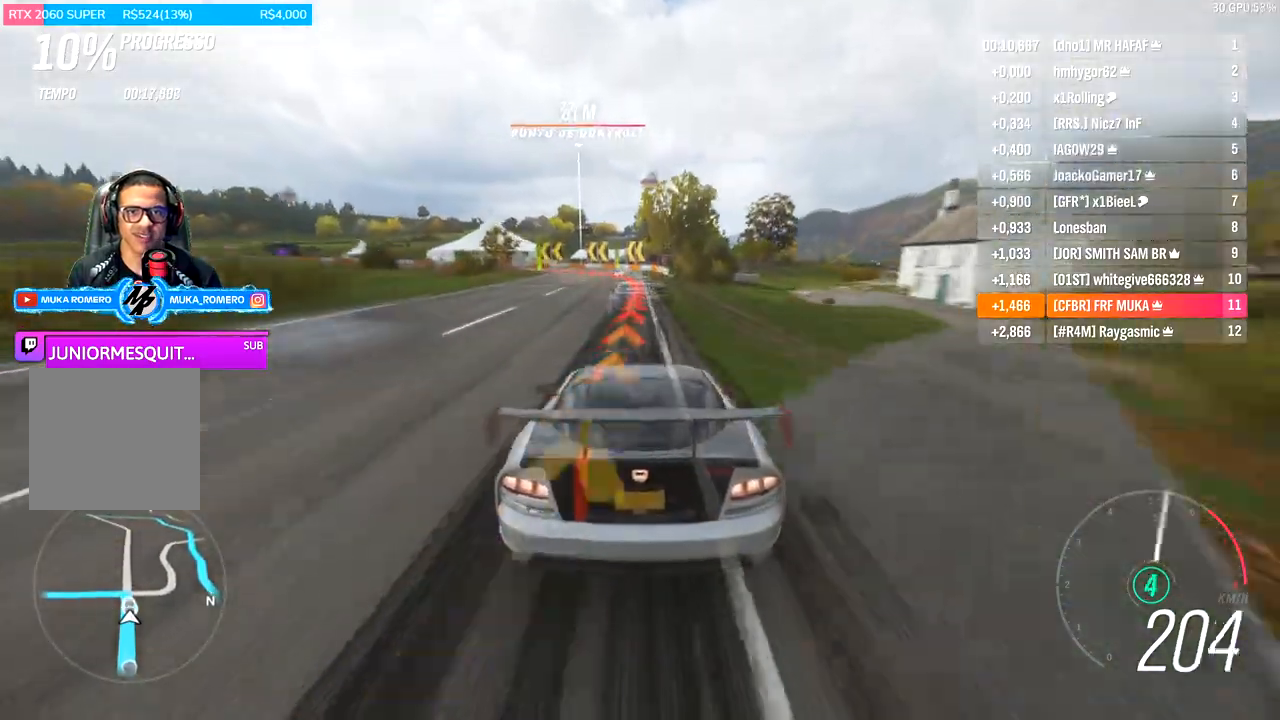
{"buttons": ["L2"], "left_stick": "left", "right_stick": "center", "events": [[67, "left_stick", "left"], [167, "A", "down"], [167, "R2", "down"], [167, "X", "down"], [300, "A", "up"], [300, "R2", "up"], [300, "X", "up"]]}
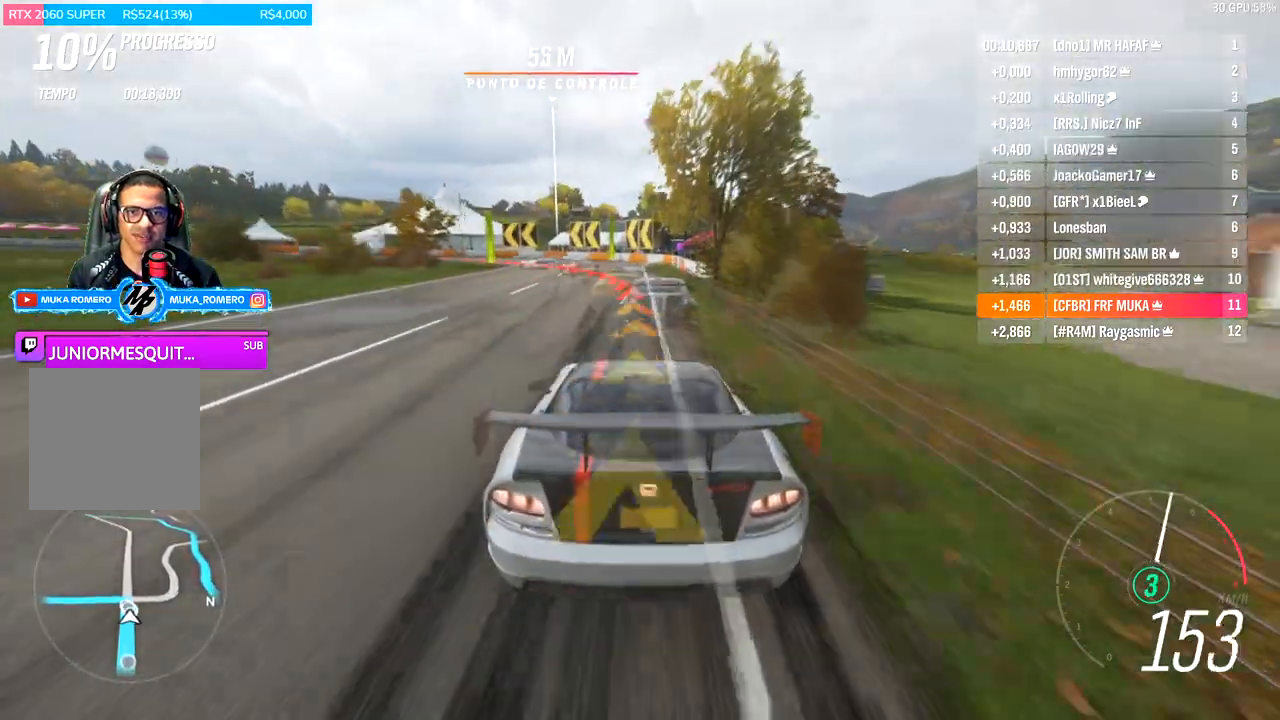
{"buttons": [], "left_stick": "left", "right_stick": "center", "events": [[367, "L2", "up"]]}
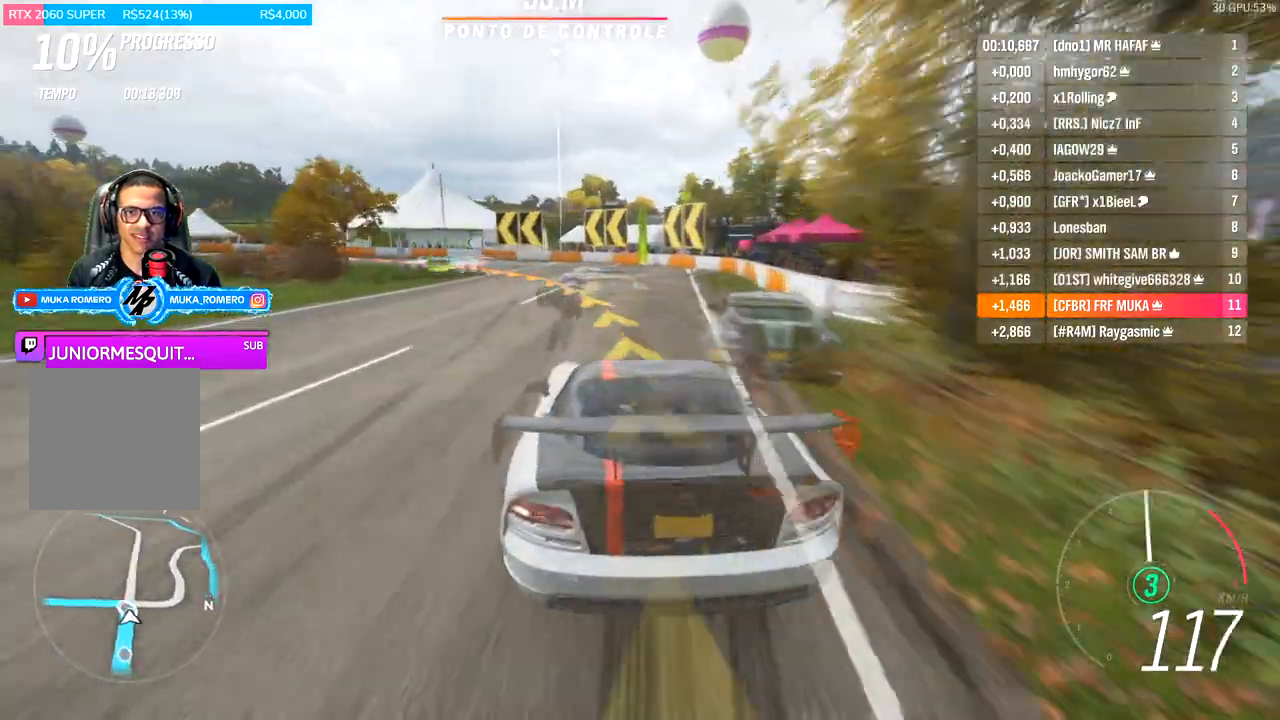
{"buttons": [], "left_stick": "left", "right_stick": "center", "events": []}
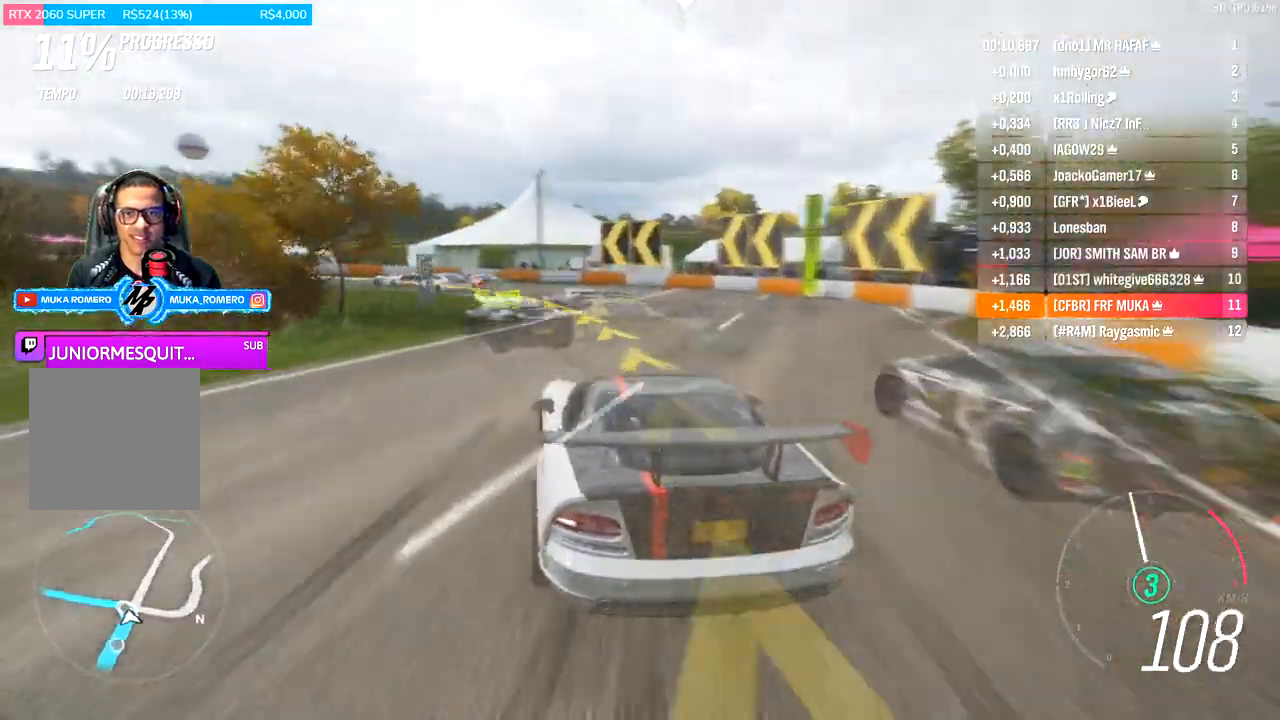
{"buttons": ["R2"], "left_stick": "left", "right_stick": "center", "events": [[400, "R2", "down"]]}
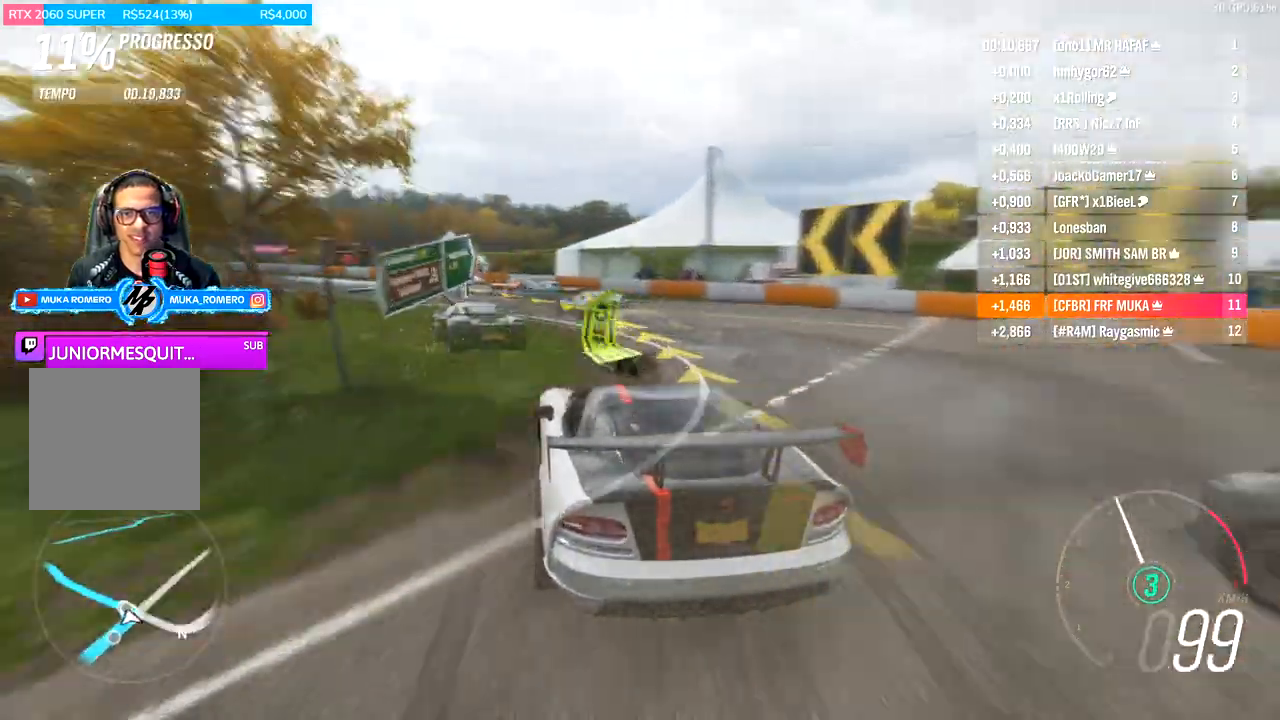
{"buttons": ["R2"], "left_stick": "left", "right_stick": "center", "events": []}
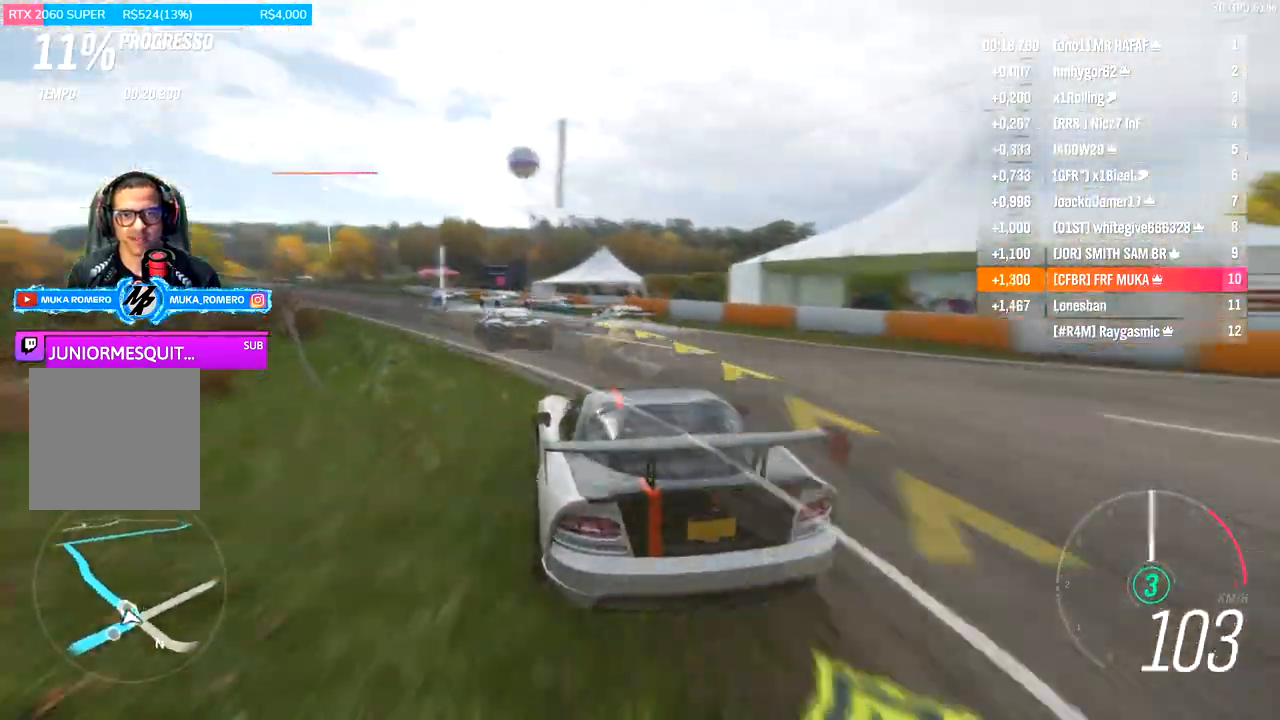
{"buttons": ["R2"], "left_stick": "center", "right_stick": "center", "events": [[400, "left_stick", "center"]]}